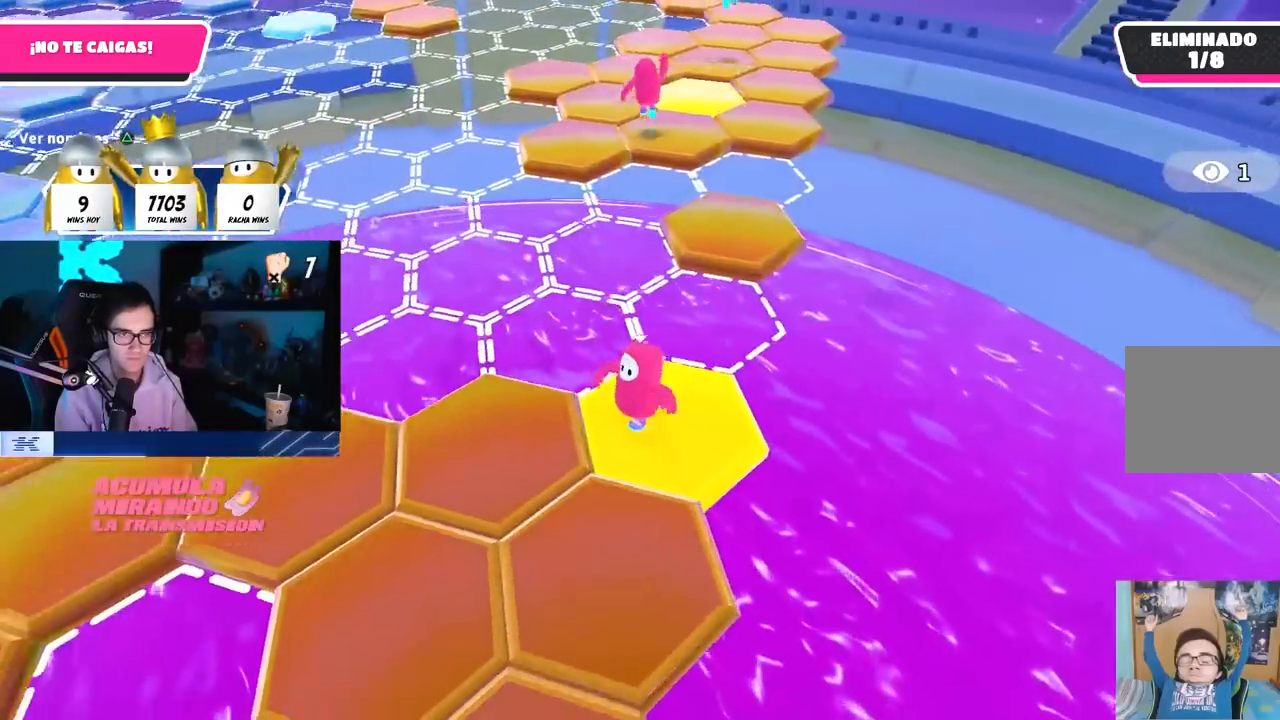
Gameplay with a controller (PlayStation layout); each line is a JSON object with the inputs held at the frame after it (dt_ms = milliseconds from this image to that frame). "button_events" lists button changes between this image and that frame as [ms after this image, input, new state], when the widget could be followed in between (sticks are given only as held states). Not read: R1.
{"dt_ms": 500, "buttons": [], "left_stick": "up-right", "right_stick": "center", "button_events": [[50, "CROSS", "down"], [217, "CROSS", "up"]]}
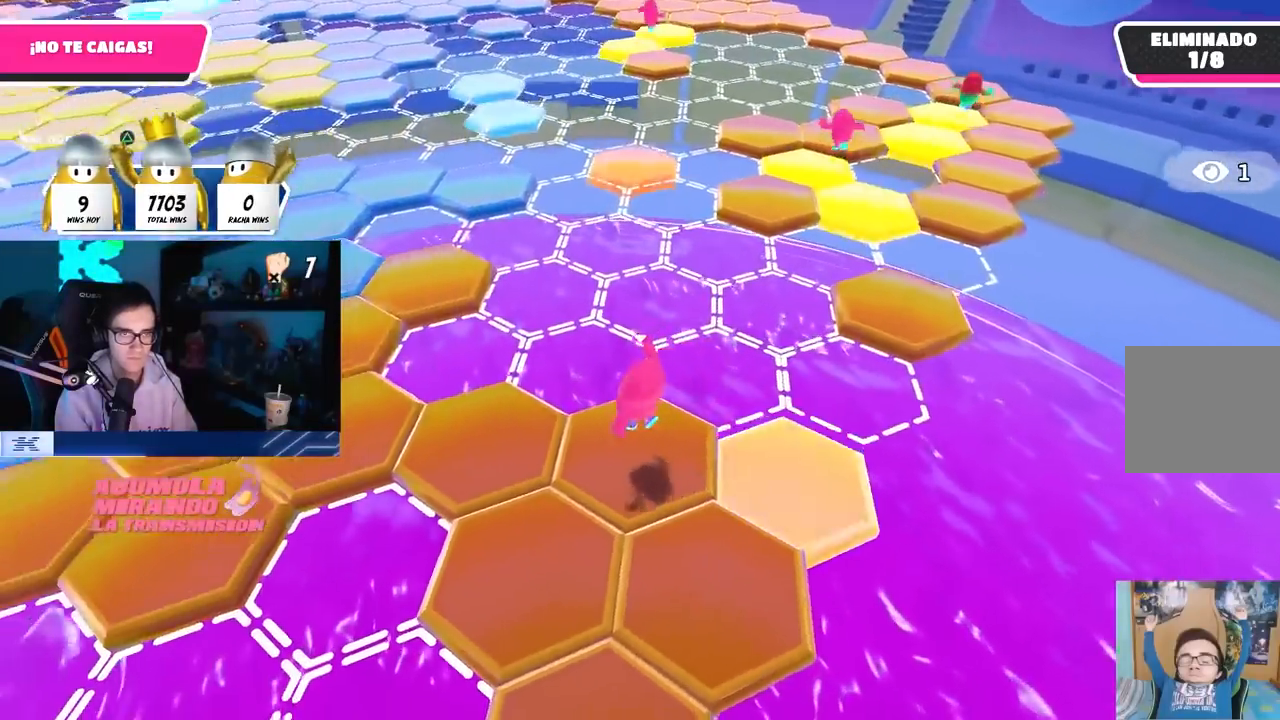
{"dt_ms": 500, "buttons": [], "left_stick": "up-left", "right_stick": "center", "button_events": [[17, "TRIANGLE", "down"], [117, "TRIANGLE", "up"]]}
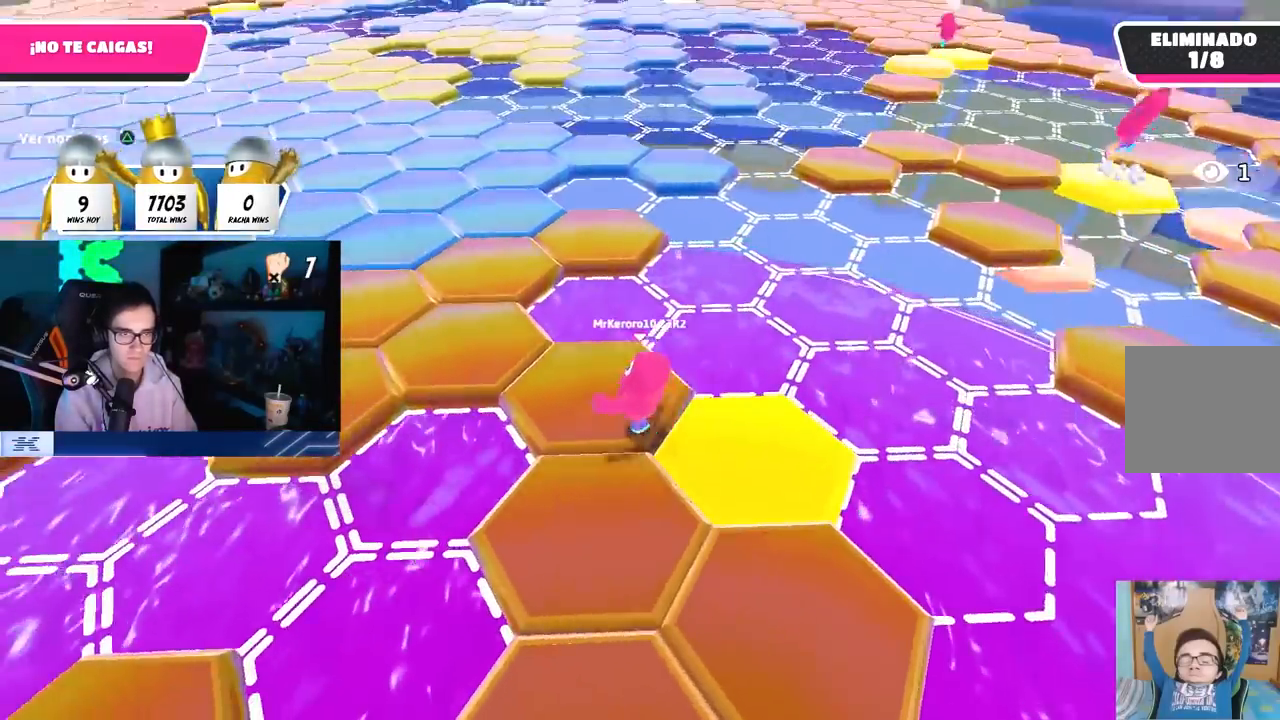
{"dt_ms": 500, "buttons": ["TRIANGLE"], "left_stick": "up-left", "right_stick": "center", "button_events": [[233, "CROSS", "down"], [367, "CROSS", "up"], [467, "TRIANGLE", "down"]]}
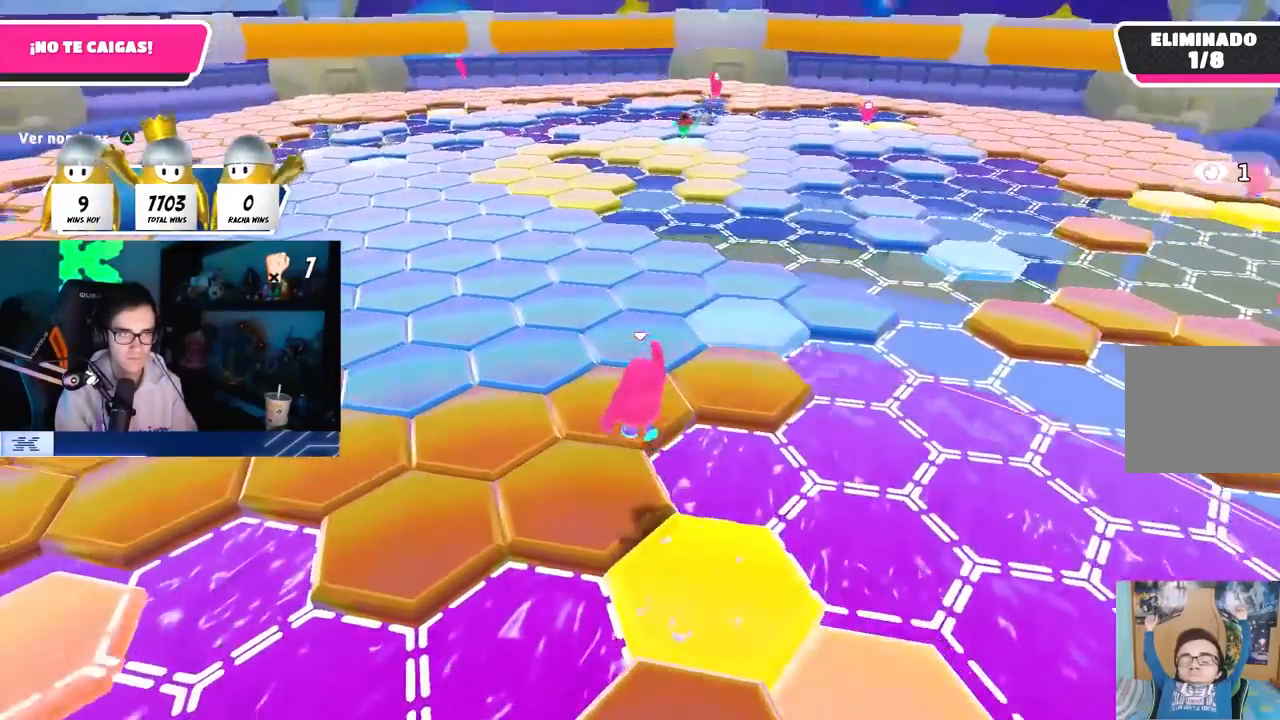
{"dt_ms": 500, "buttons": [], "left_stick": "up", "right_stick": "right", "button_events": [[50, "TRIANGLE", "up"]]}
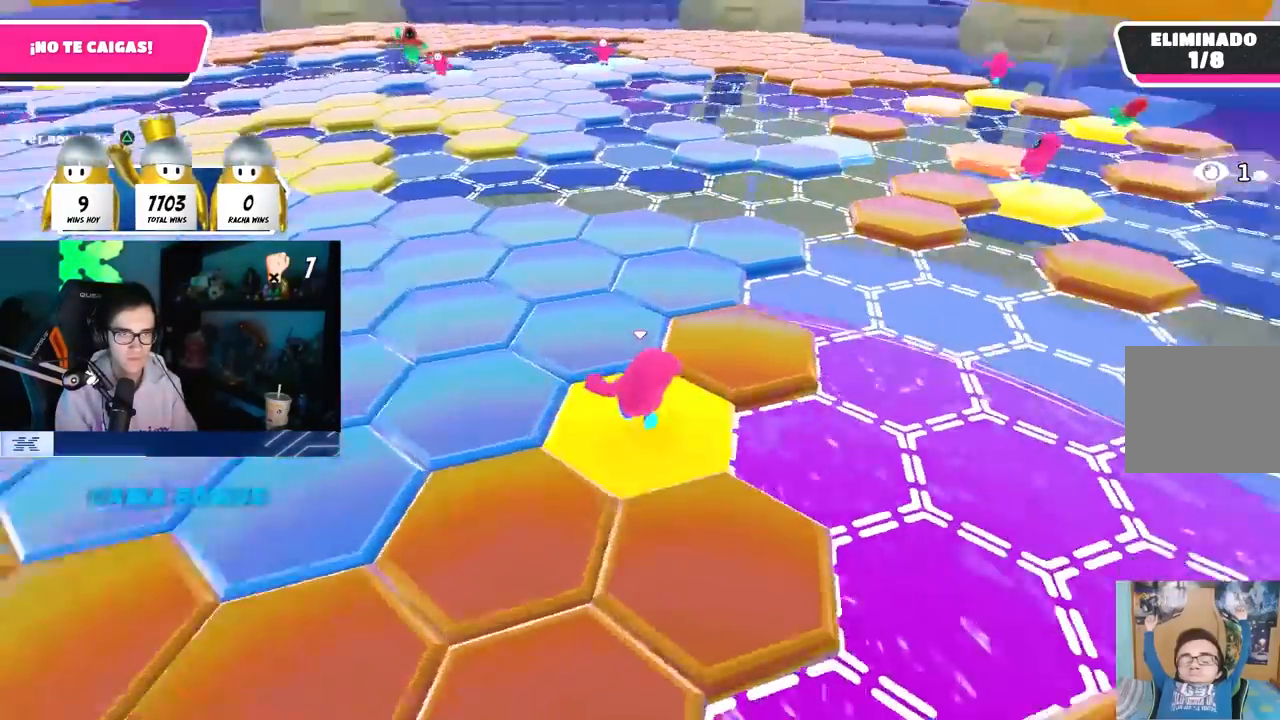
{"dt_ms": 500, "buttons": [], "left_stick": "down-left", "right_stick": "center", "button_events": [[50, "CROSS", "down"], [183, "CROSS", "up"]]}
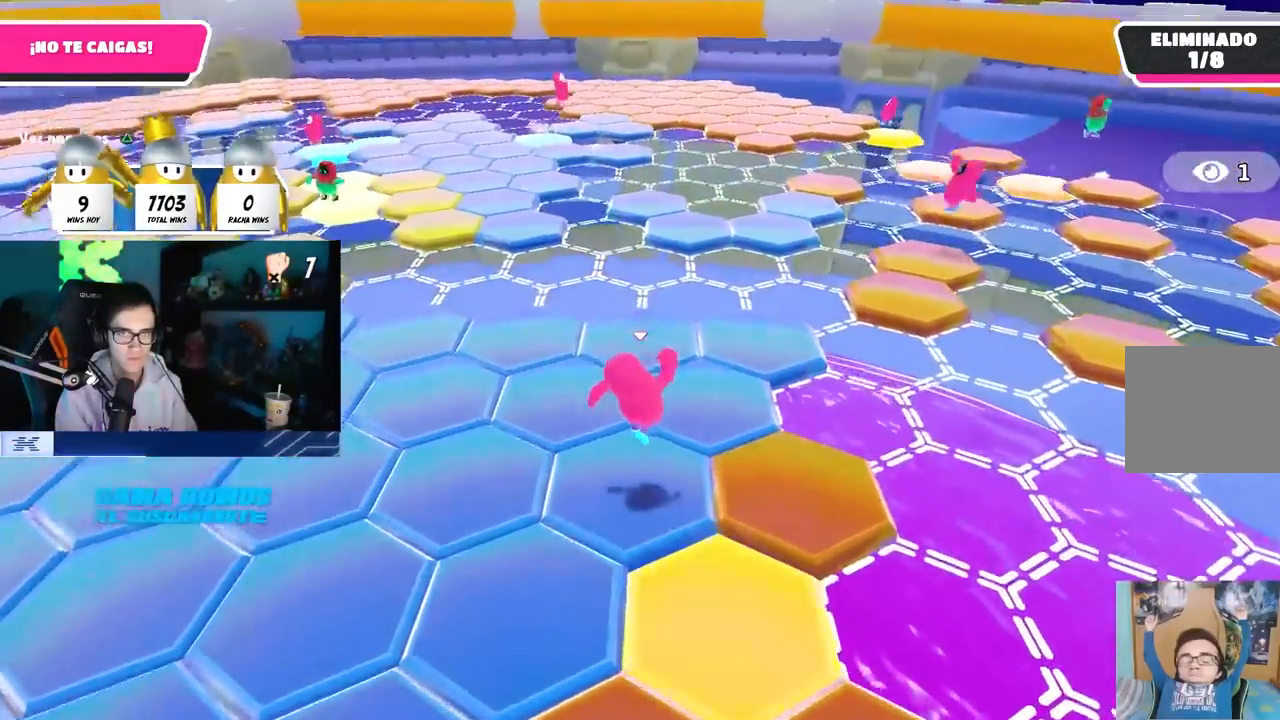
{"dt_ms": 500, "buttons": ["CROSS"], "left_stick": "up-right", "right_stick": "center", "button_events": [[500, "CROSS", "down"]]}
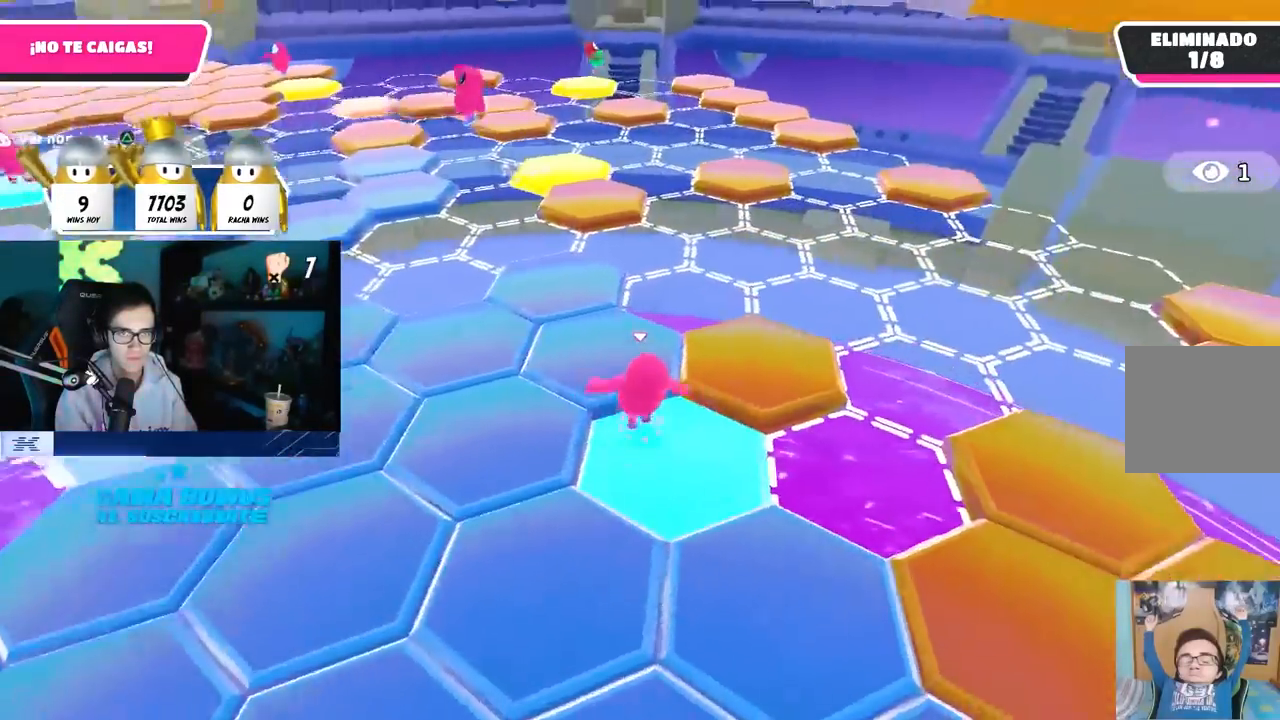
{"dt_ms": 500, "buttons": [], "left_stick": "left", "right_stick": "center", "button_events": [[150, "CROSS", "up"]]}
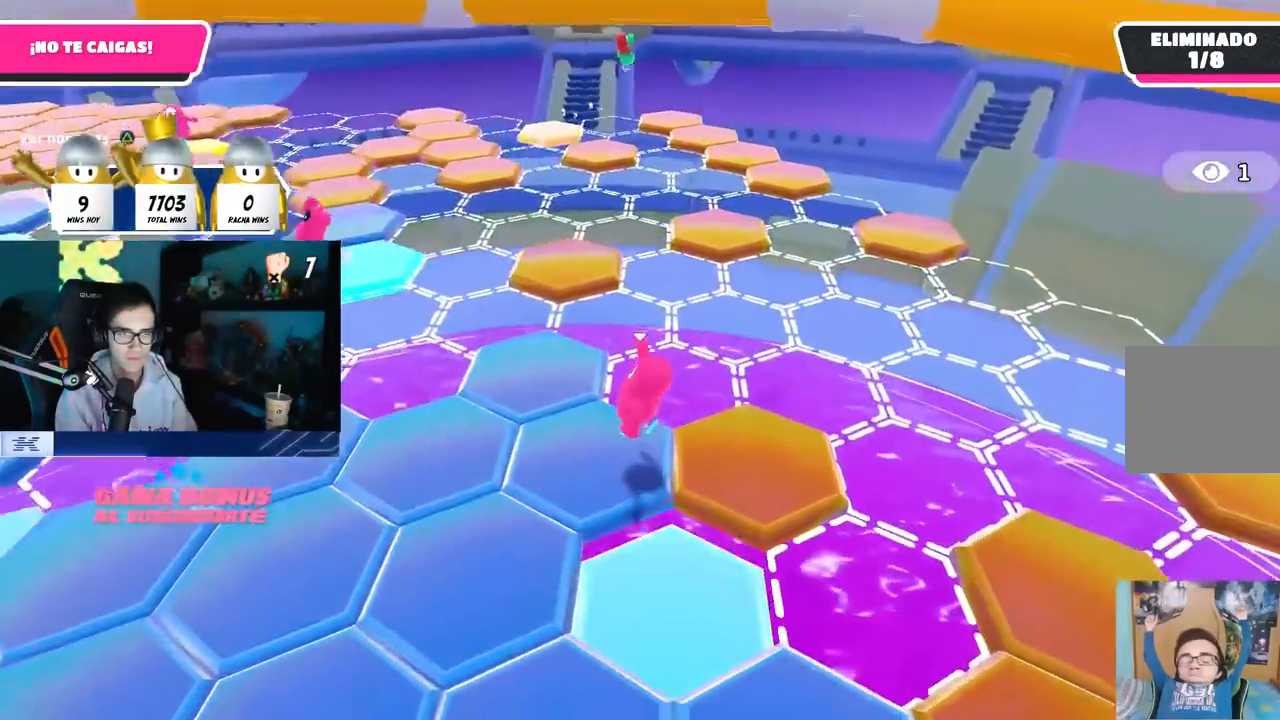
{"dt_ms": 500, "buttons": [], "left_stick": "up-right", "right_stick": "center", "button_events": []}
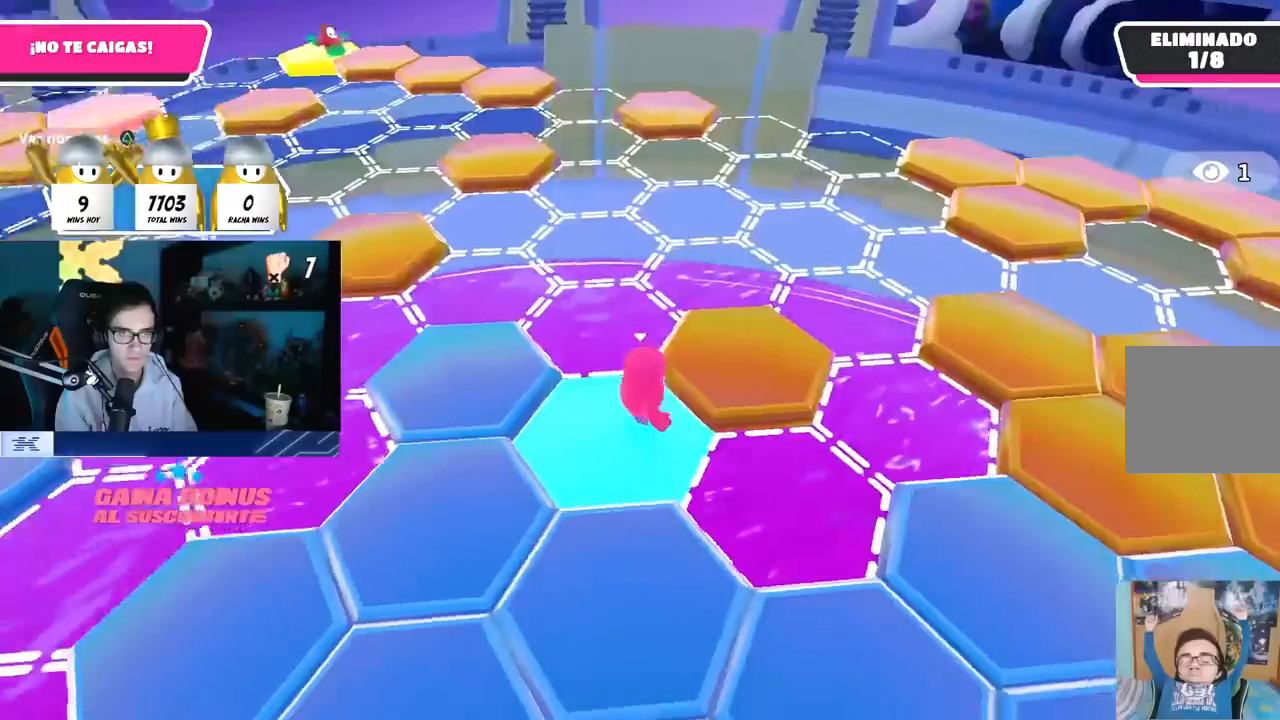
{"dt_ms": 500, "buttons": [], "left_stick": "right", "right_stick": "center", "button_events": [[33, "CROSS", "down"], [167, "CROSS", "up"]]}
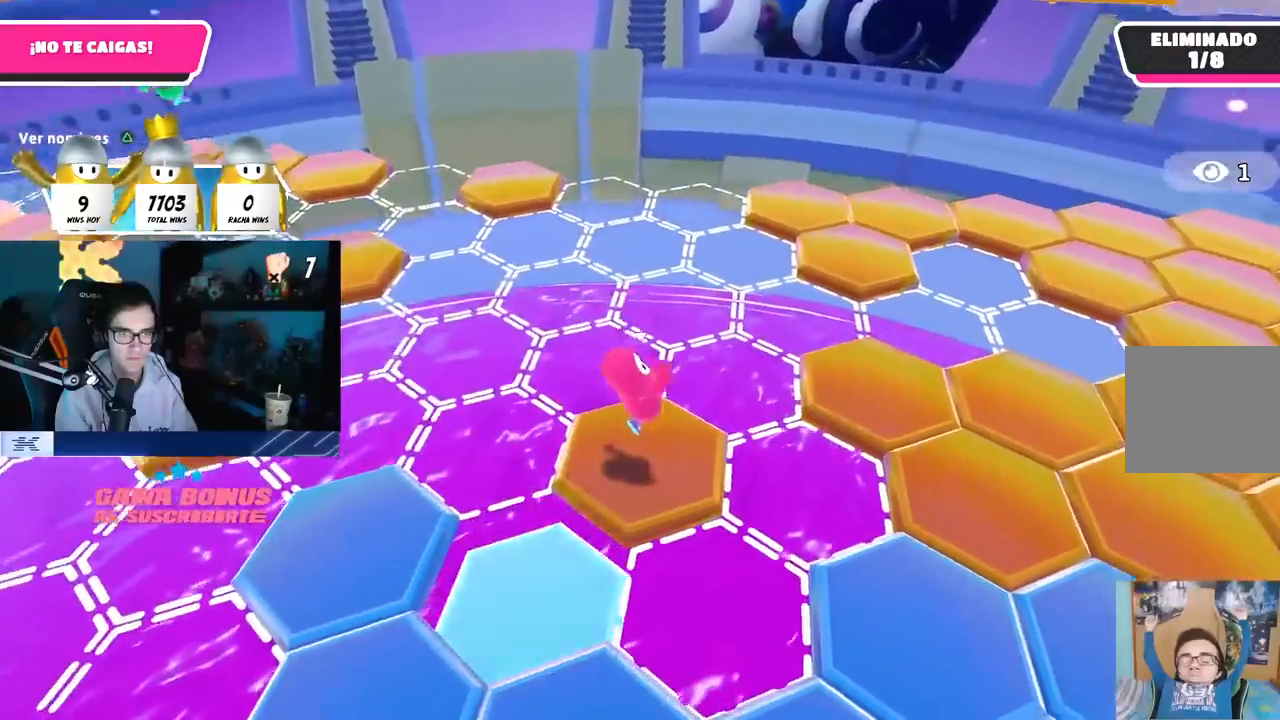
{"dt_ms": 500, "buttons": [], "left_stick": "right", "right_stick": "center", "button_events": [[267, "CROSS", "down"], [400, "CROSS", "up"]]}
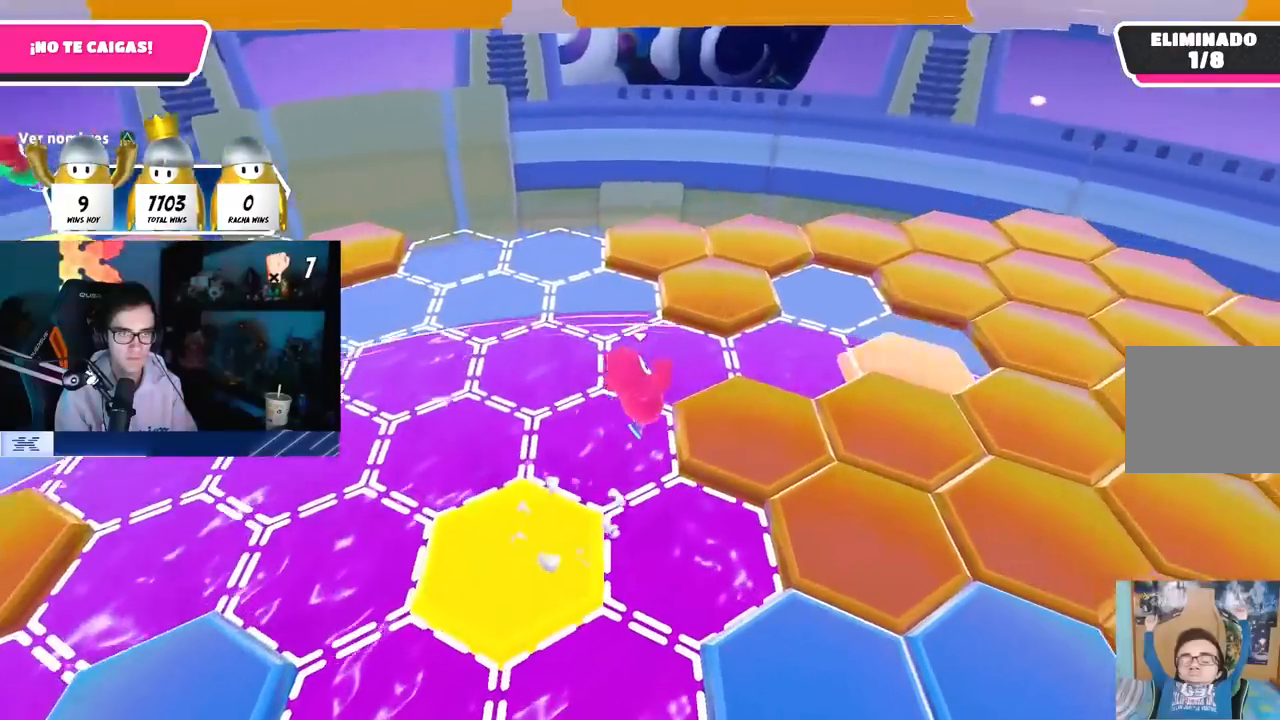
{"dt_ms": 500, "buttons": [], "left_stick": "up", "right_stick": "center", "button_events": []}
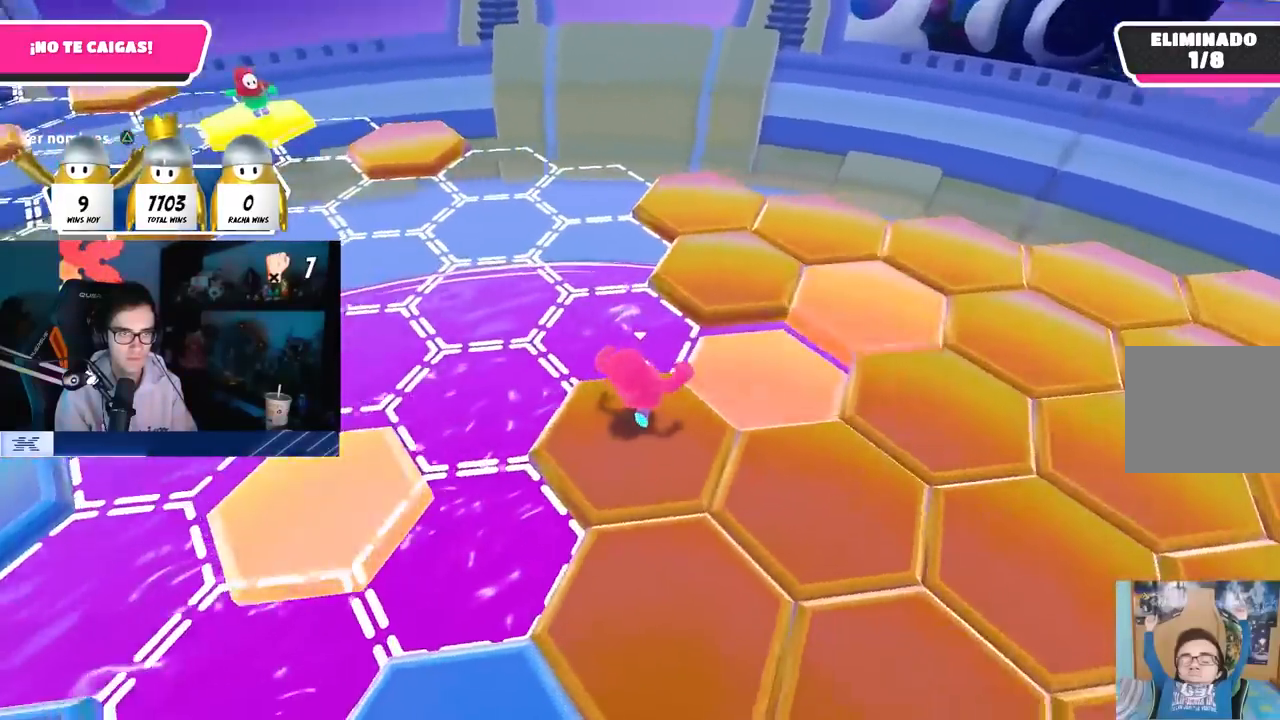
{"dt_ms": 500, "buttons": [], "left_stick": "up", "right_stick": "left", "button_events": [[83, "CROSS", "down"], [217, "CROSS", "up"]]}
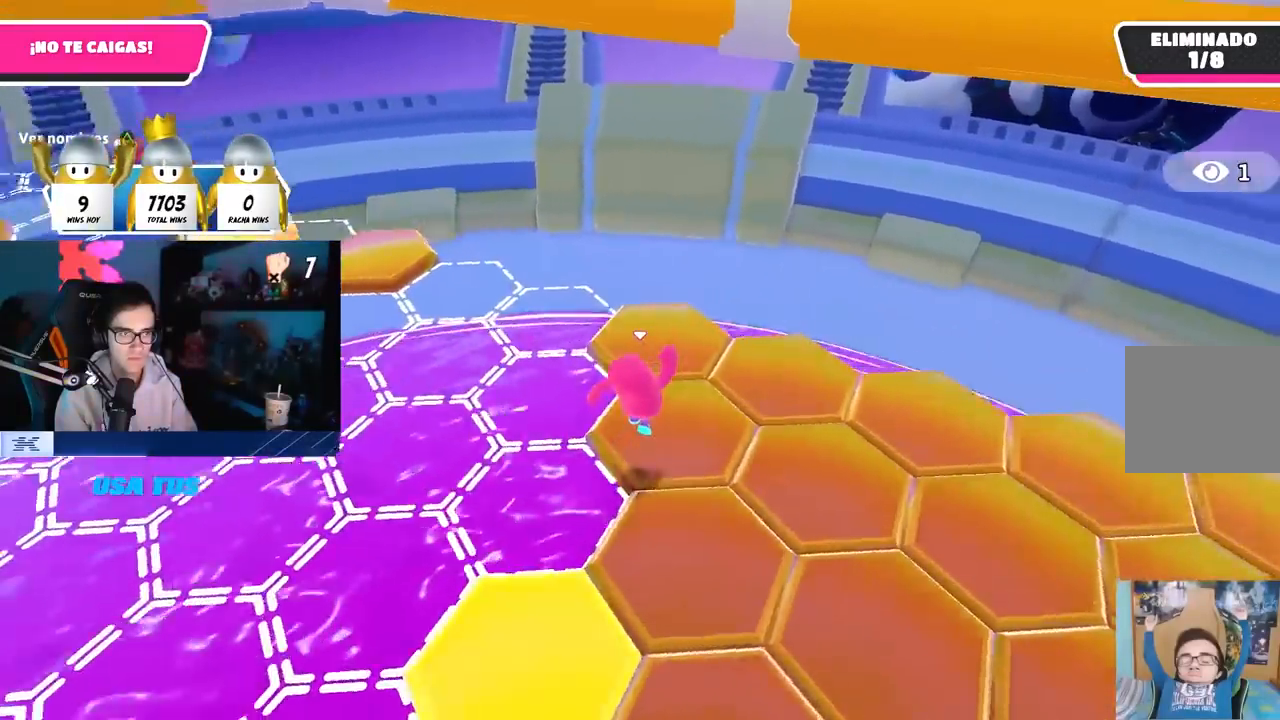
{"dt_ms": 500, "buttons": [], "left_stick": "right", "right_stick": "center", "button_events": []}
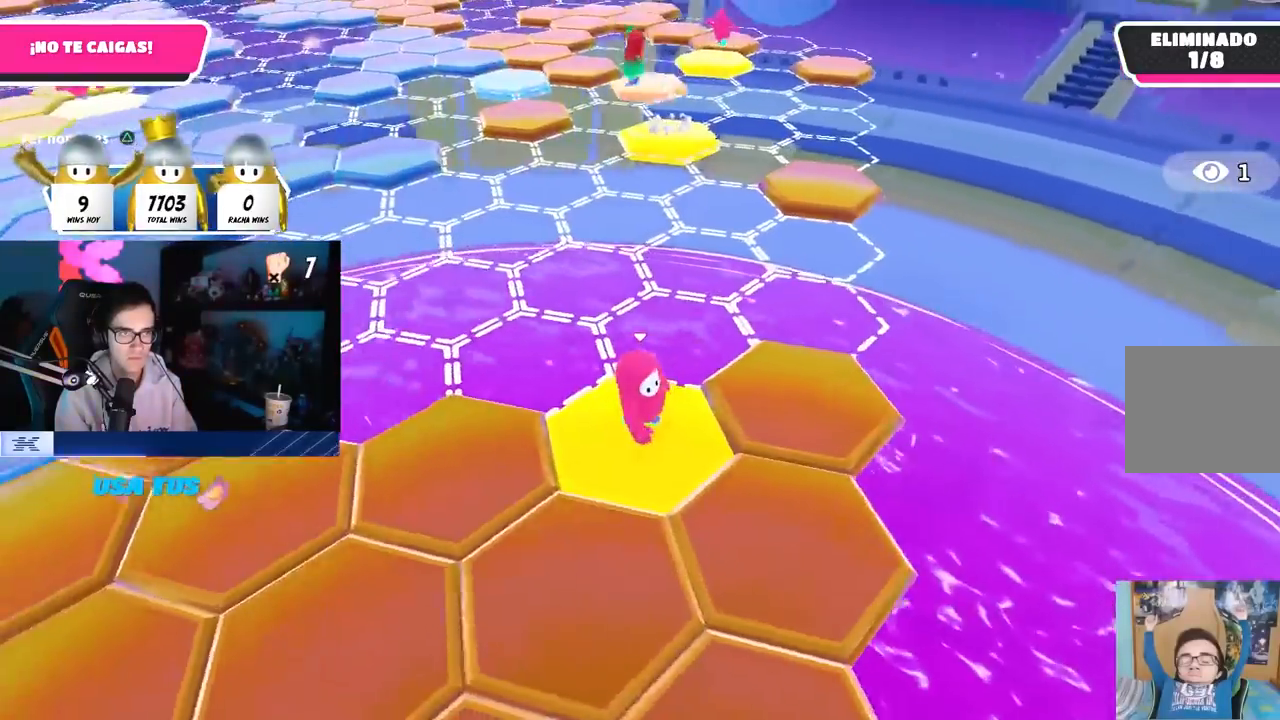
{"dt_ms": 500, "buttons": [], "left_stick": "up", "right_stick": "left", "button_events": [[133, "CROSS", "down"], [250, "CROSS", "up"]]}
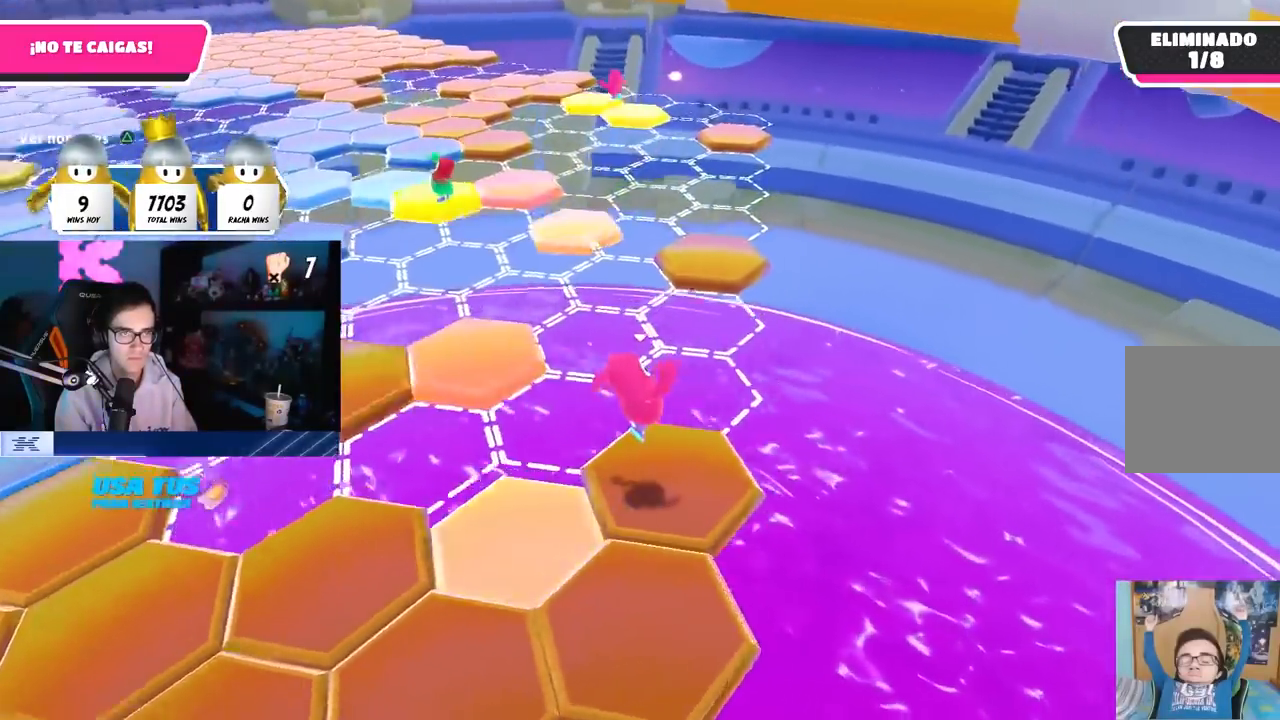
{"dt_ms": 500, "buttons": [], "left_stick": "up-left", "right_stick": "center", "button_events": []}
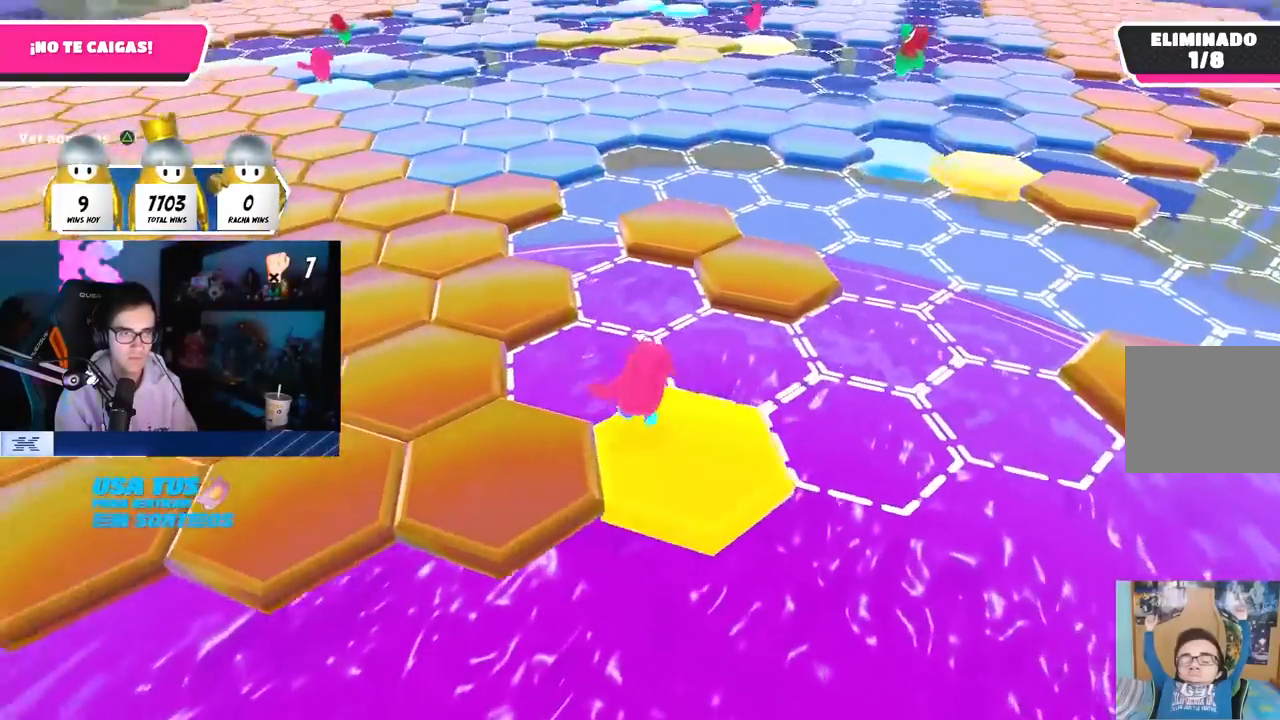
{"dt_ms": 500, "buttons": [], "left_stick": "up", "right_stick": "center", "button_events": [[167, "CROSS", "down"], [383, "CROSS", "up"]]}
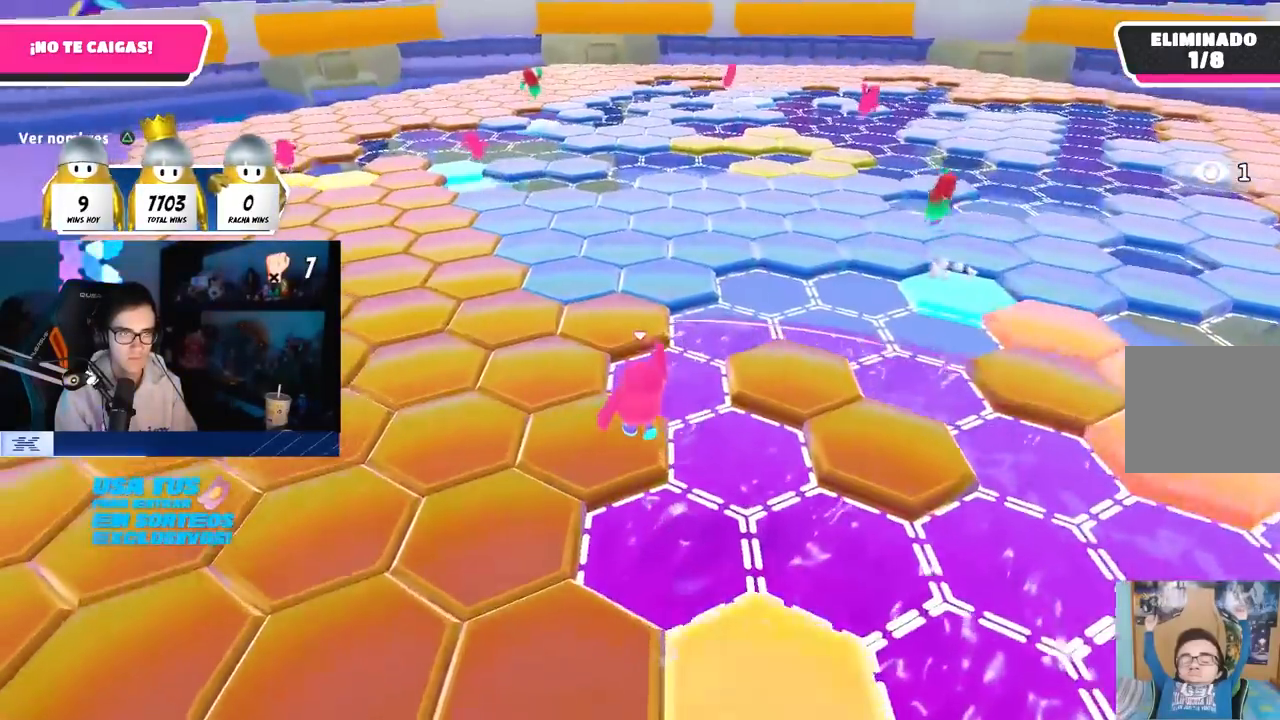
{"dt_ms": 500, "buttons": [], "left_stick": "up", "right_stick": "center", "button_events": [[317, "CROSS", "down"], [500, "CROSS", "up"]]}
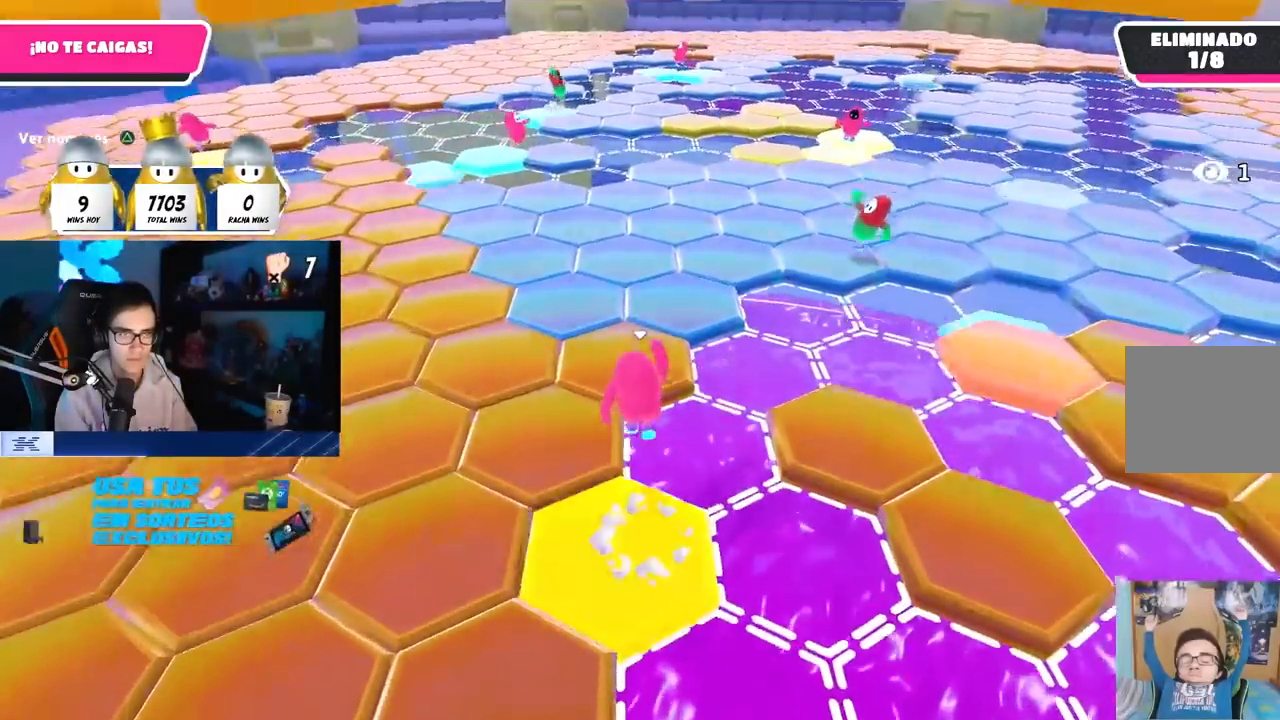
{"dt_ms": 500, "buttons": [], "left_stick": "up", "right_stick": "center", "button_events": []}
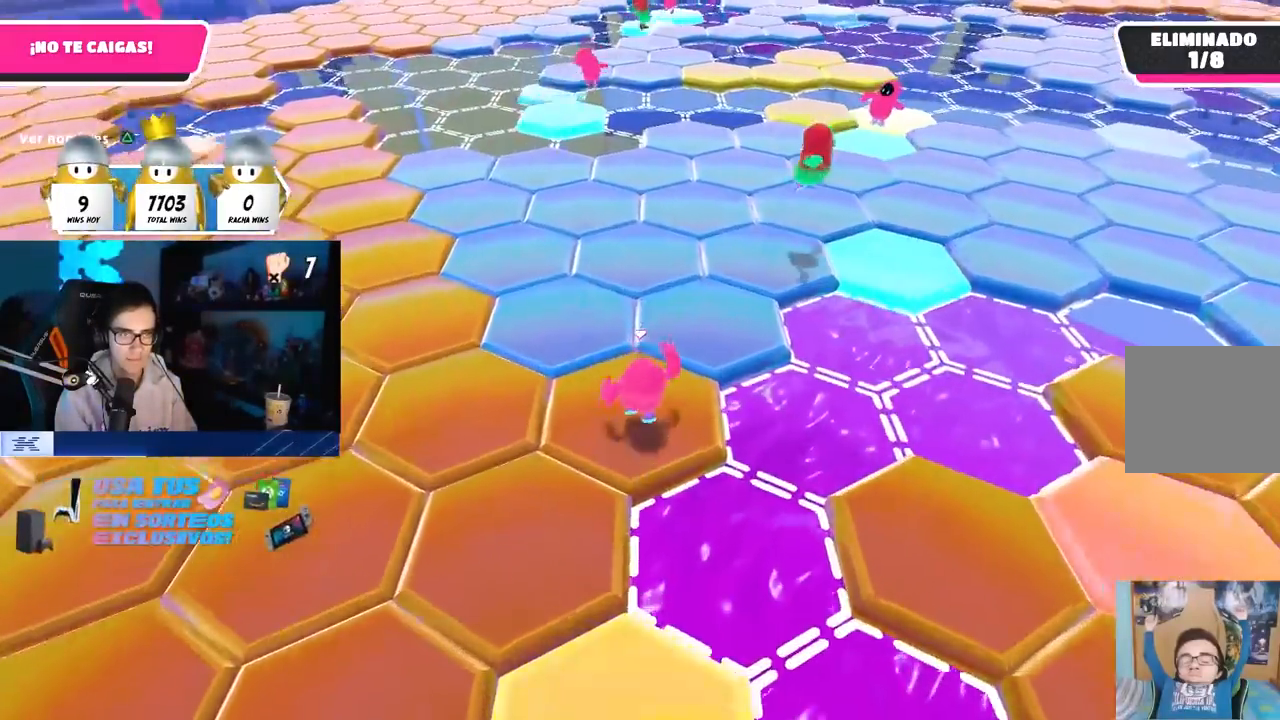
{"dt_ms": 500, "buttons": [], "left_stick": "up-left", "right_stick": "center", "button_events": [[67, "CROSS", "down"], [350, "CROSS", "up"]]}
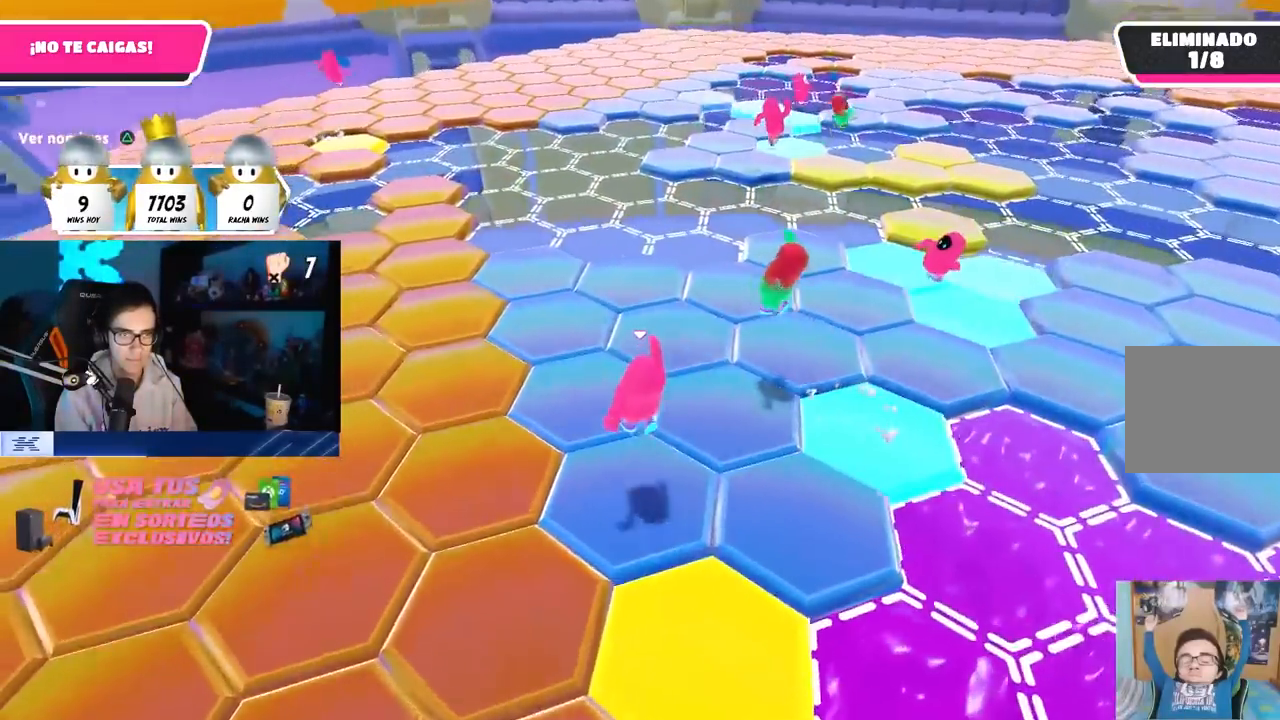
{"dt_ms": 500, "buttons": [], "left_stick": "up-left", "right_stick": "center", "button_events": []}
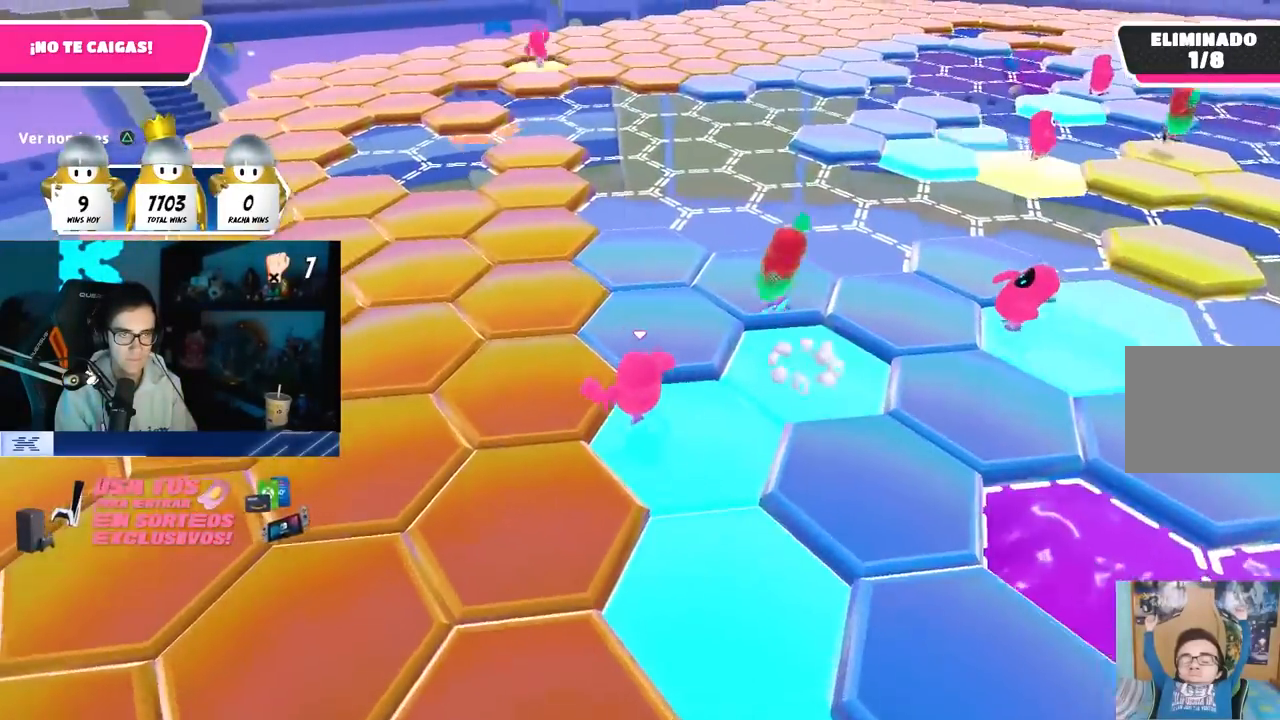
{"dt_ms": 500, "buttons": [], "left_stick": "up-left", "right_stick": "center", "button_events": []}
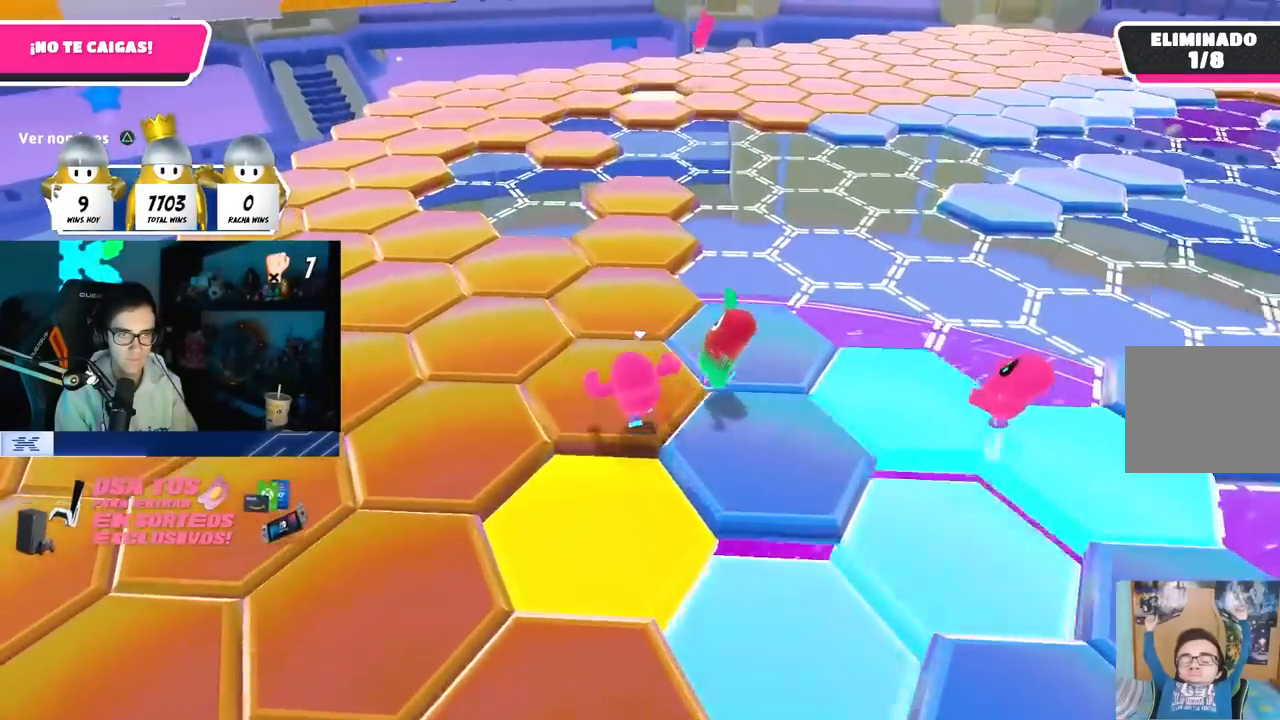
{"dt_ms": 500, "buttons": [], "left_stick": "up-left", "right_stick": "center", "button_events": []}
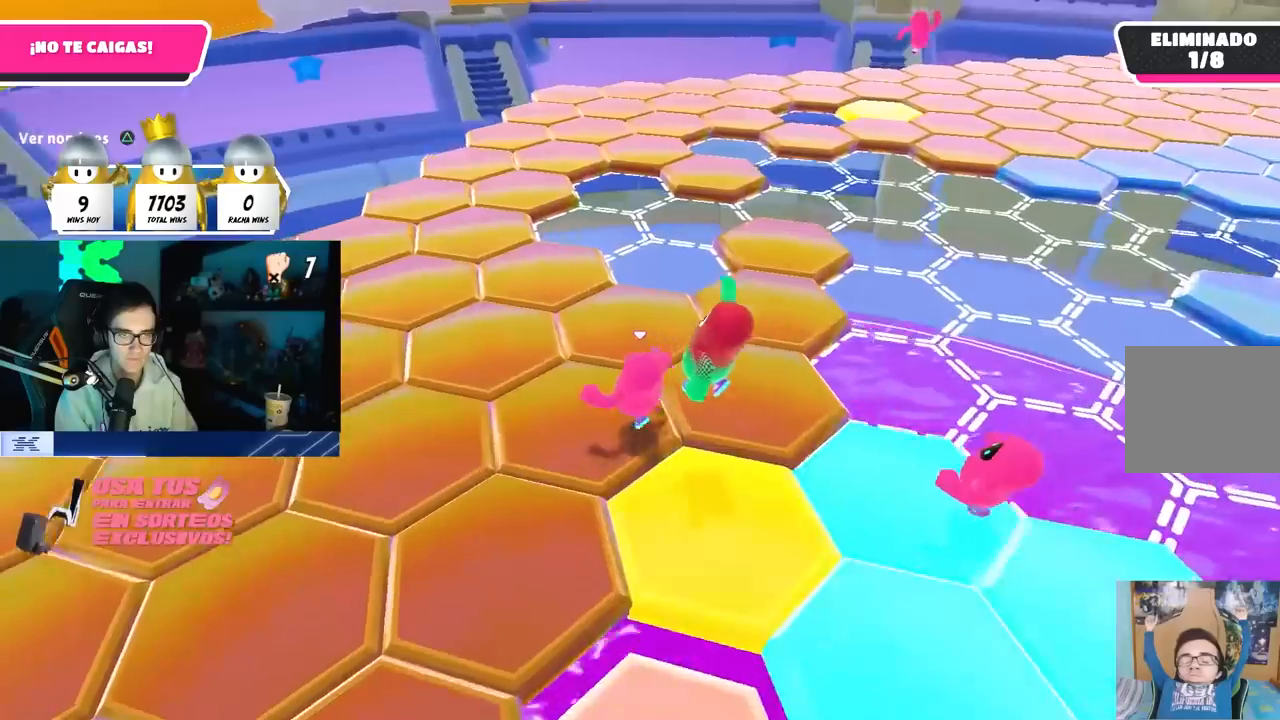
{"dt_ms": 500, "buttons": [], "left_stick": "left", "right_stick": "center", "button_events": []}
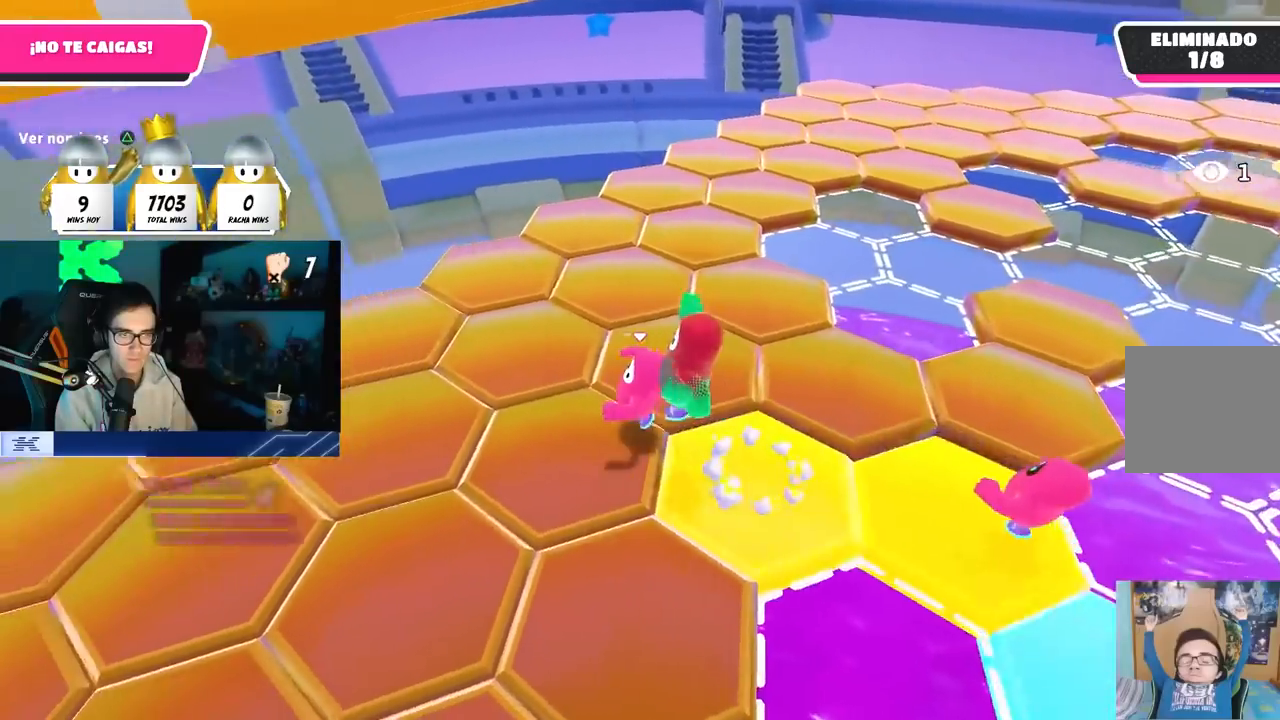
{"dt_ms": 500, "buttons": [], "left_stick": "left", "right_stick": "left", "button_events": []}
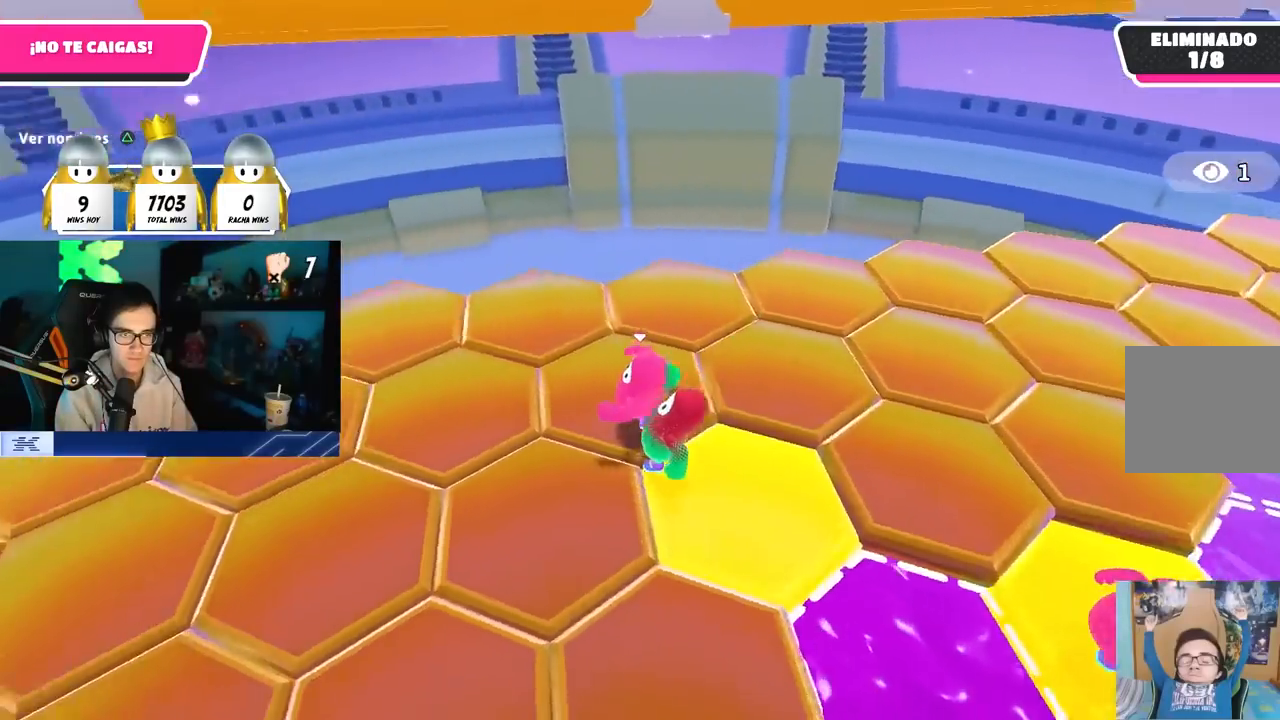
{"dt_ms": 1000, "buttons": [], "left_stick": "up", "right_stick": "center", "button_events": []}
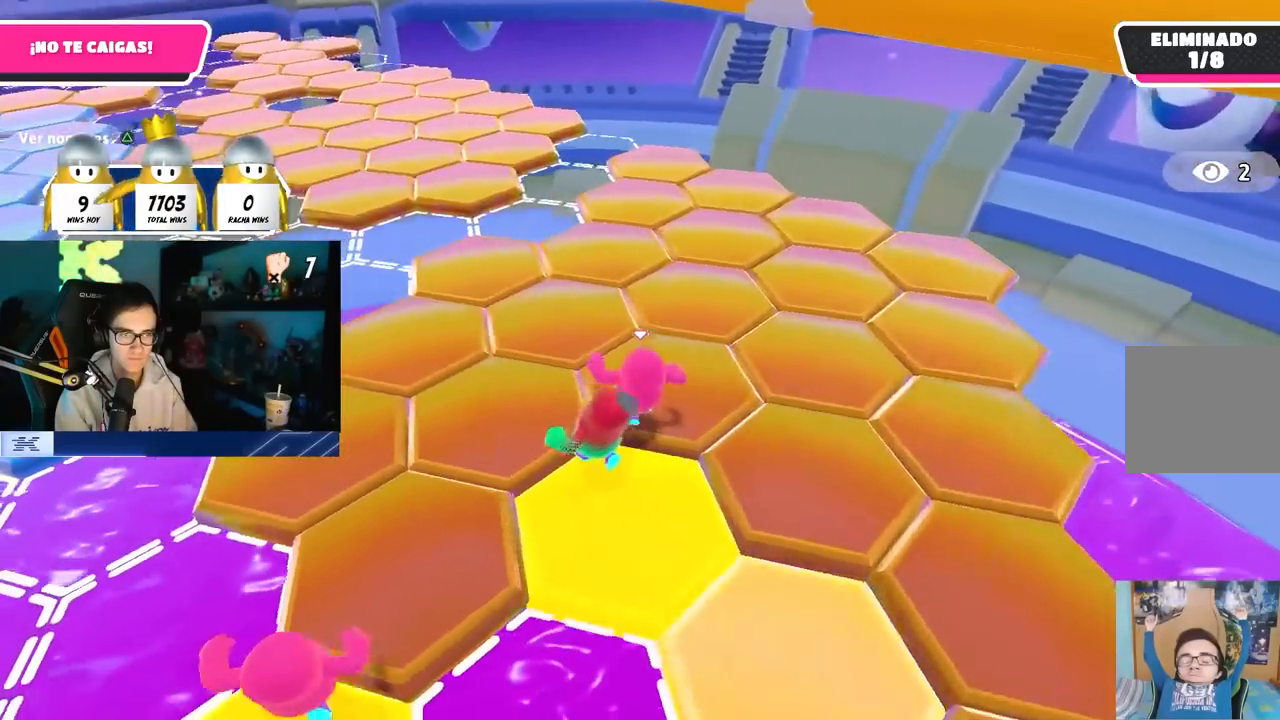
{"dt_ms": 500, "buttons": [], "left_stick": "up-left", "right_stick": "center", "button_events": []}
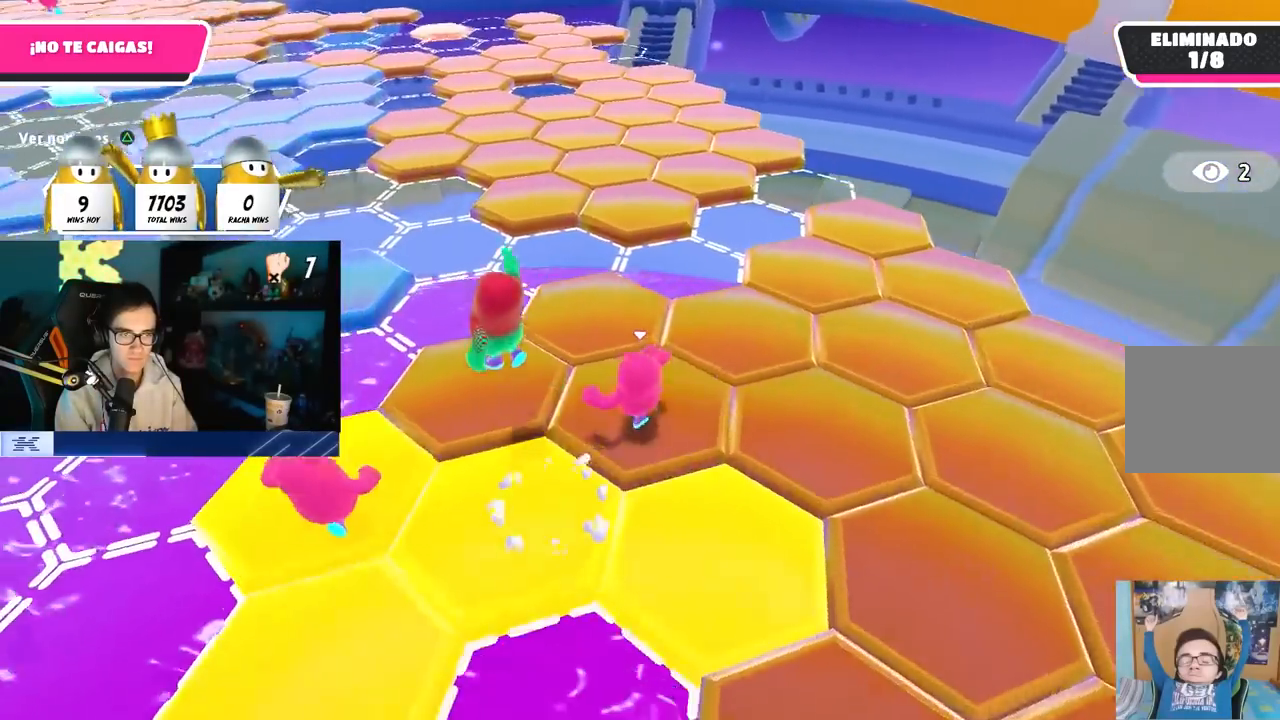
{"dt_ms": 500, "buttons": [], "left_stick": "down-right", "right_stick": "right", "button_events": [[333, "R2", "down"], [500, "R2", "up"]]}
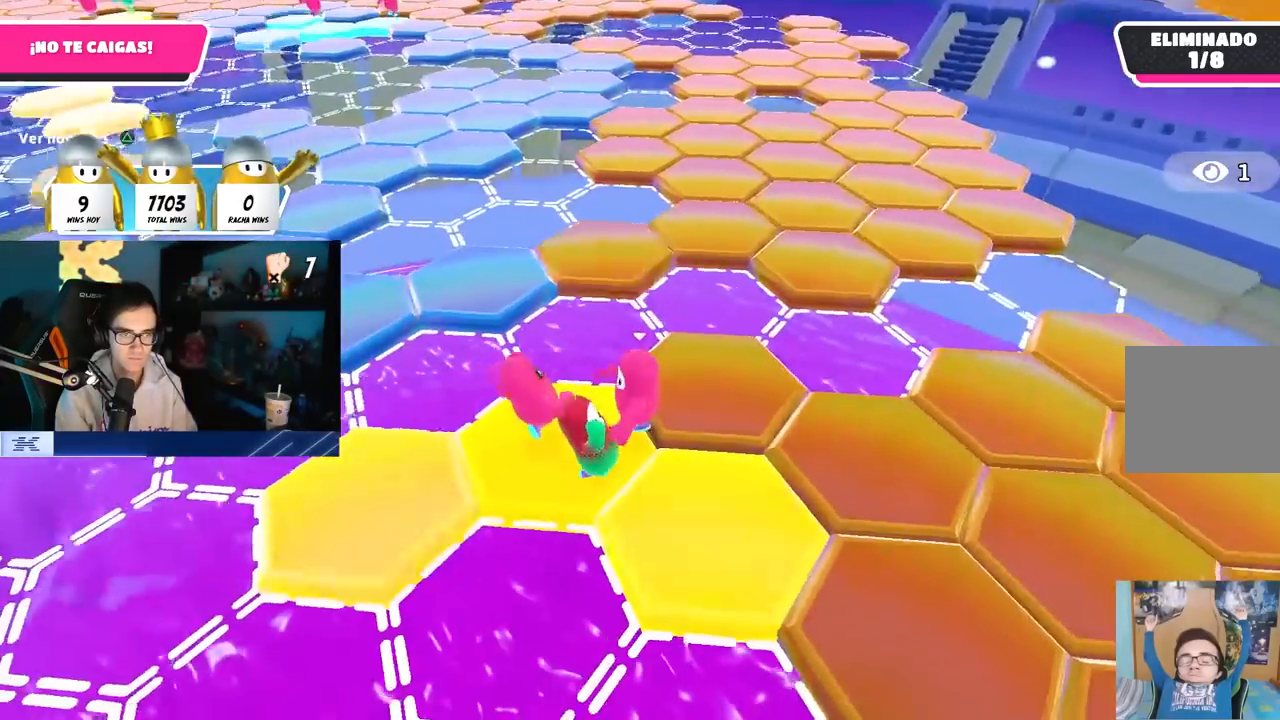
{"dt_ms": 500, "buttons": ["CROSS"], "left_stick": "right", "right_stick": "center", "button_events": [[300, "CROSS", "down"], [417, "CROSS", "up"], [467, "CROSS", "down"]]}